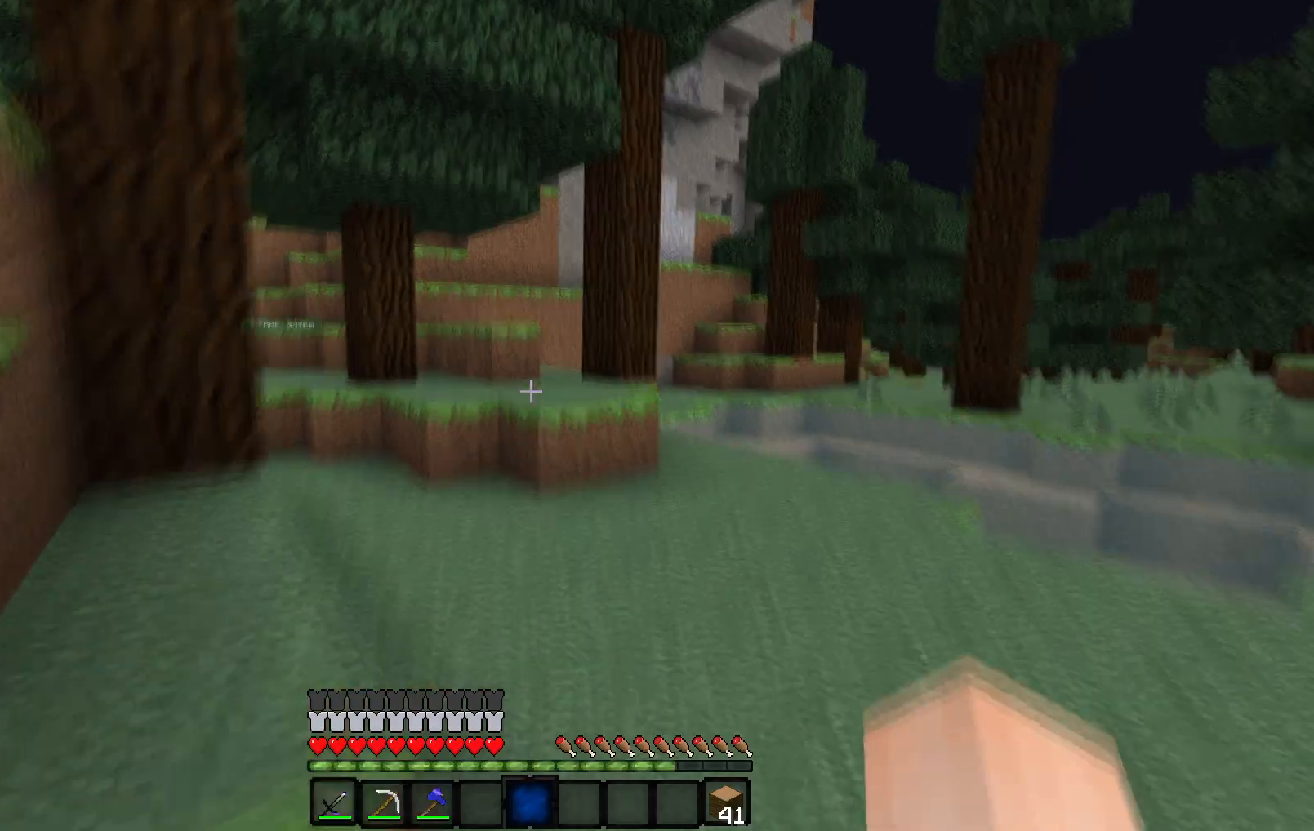
Gameplay with keyboard; each line is a JSON object with the keys held at the frame after it. "events" lists presses ("down") and releases ("up") of "d", "q", "s" and "z" between this image and that frame as [ms after this image, input, new state], when the widget could be followed in between. No other keys are recorded. Mouse input is not recorded.
{"keys": ["z"], "events": [[183, "z", "up"], [467, "z", "down"]]}
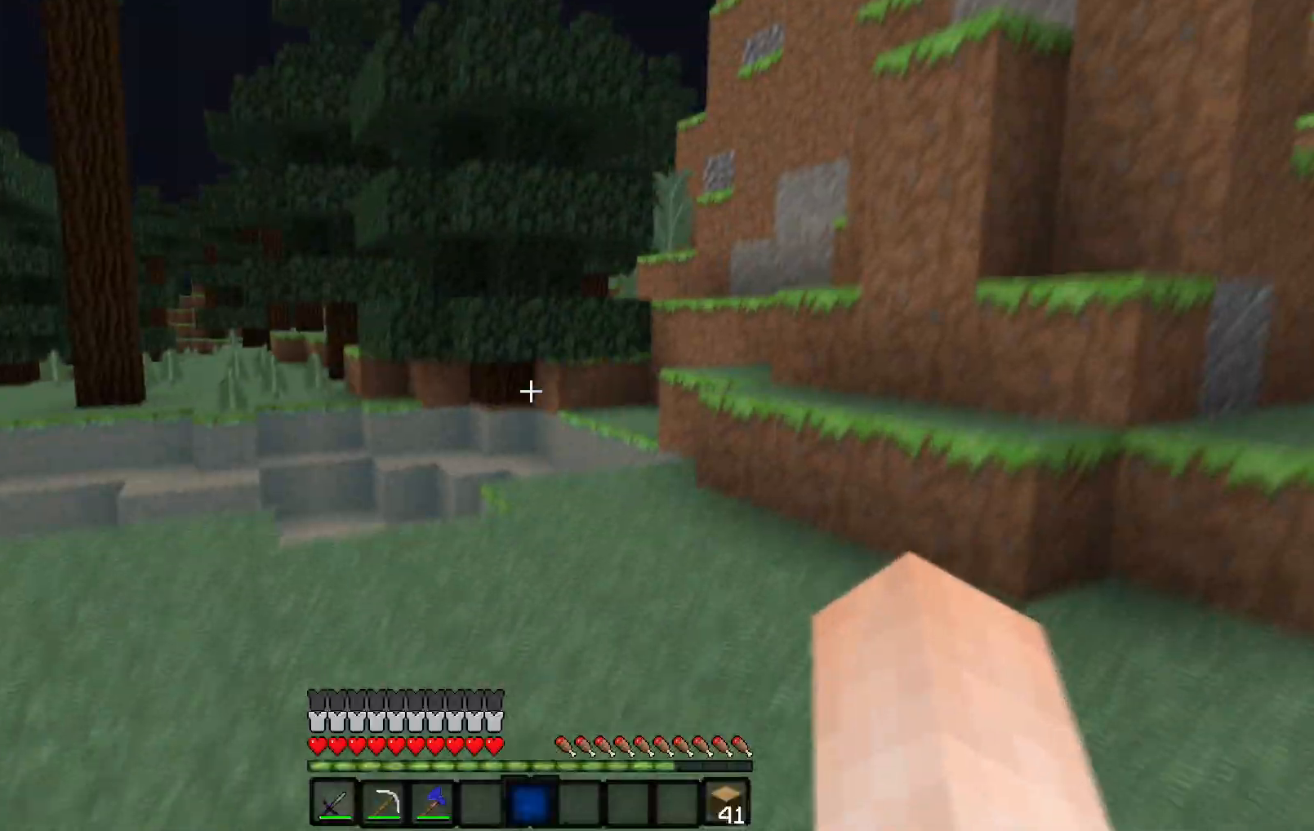
{"keys": ["z"], "events": []}
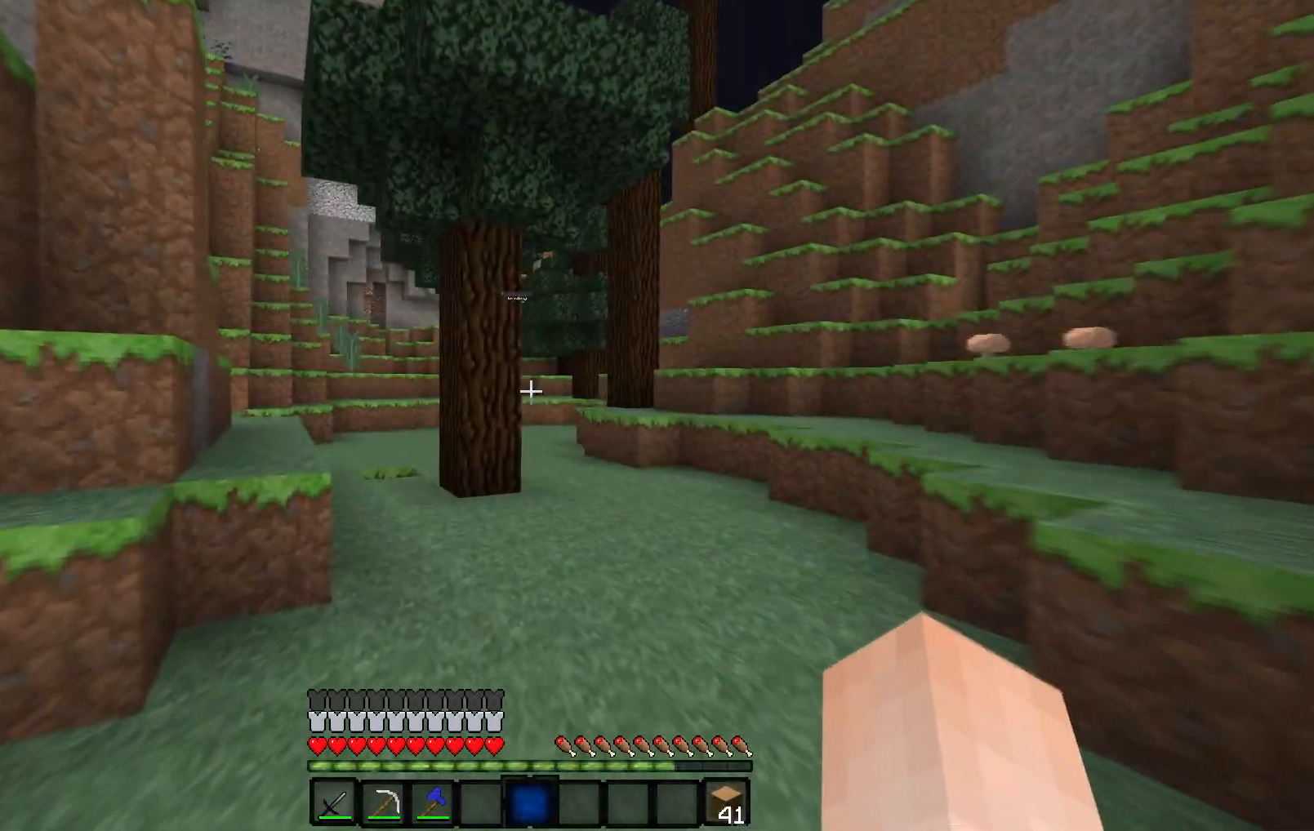
{"keys": [], "events": [[483, "z", "up"]]}
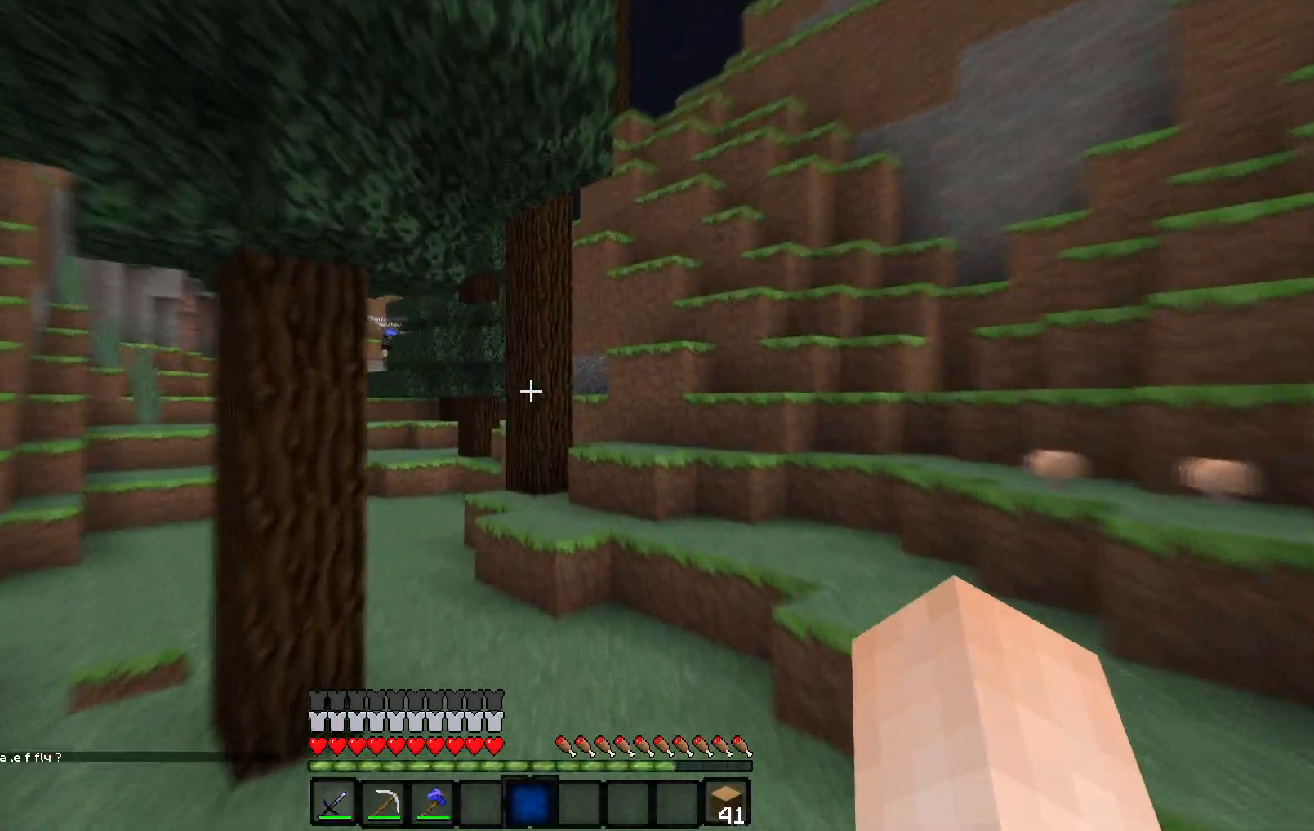
{"keys": ["z"], "events": [[467, "z", "down"]]}
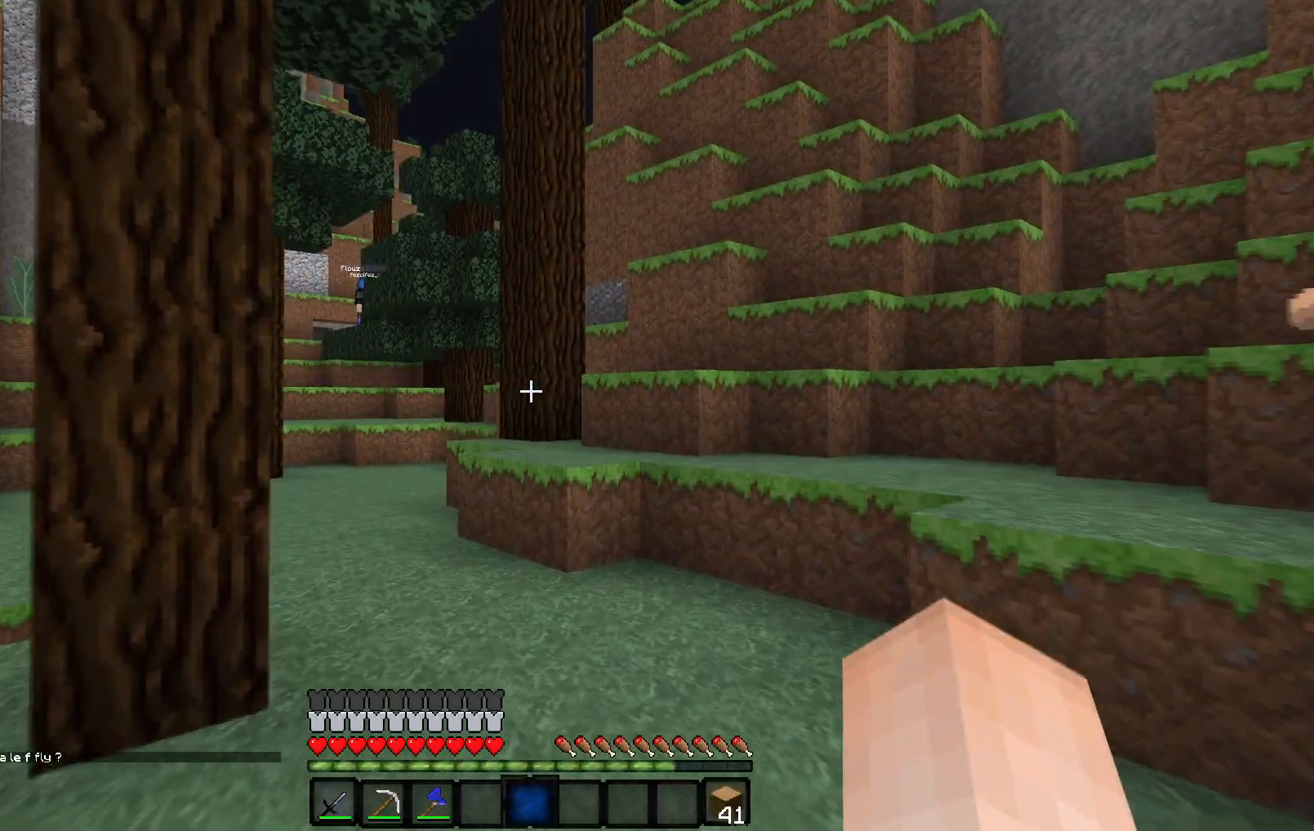
{"keys": ["q", "z"], "events": [[267, "q", "down"]]}
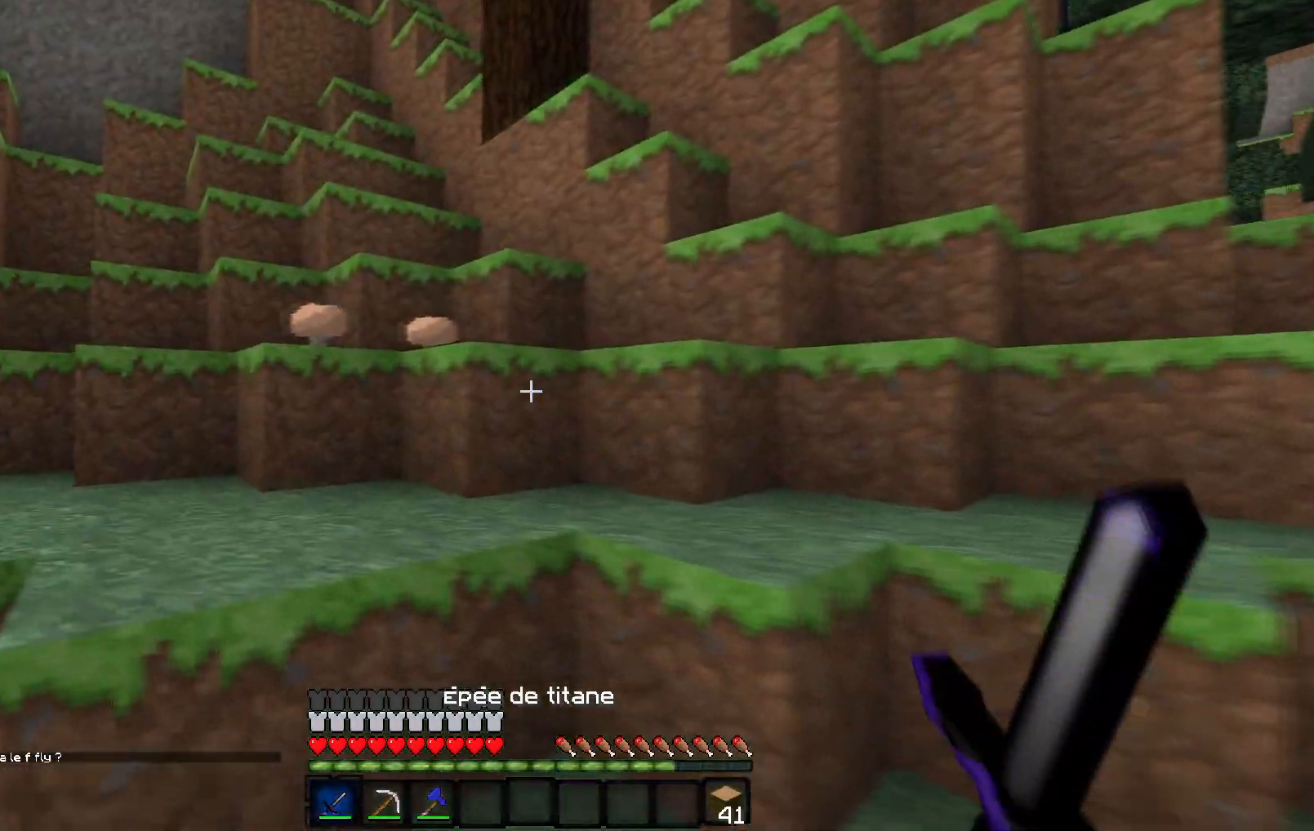
{"keys": [], "events": [[50, "z", "up"], [267, "z", "down"], [333, "q", "up"], [500, "z", "up"]]}
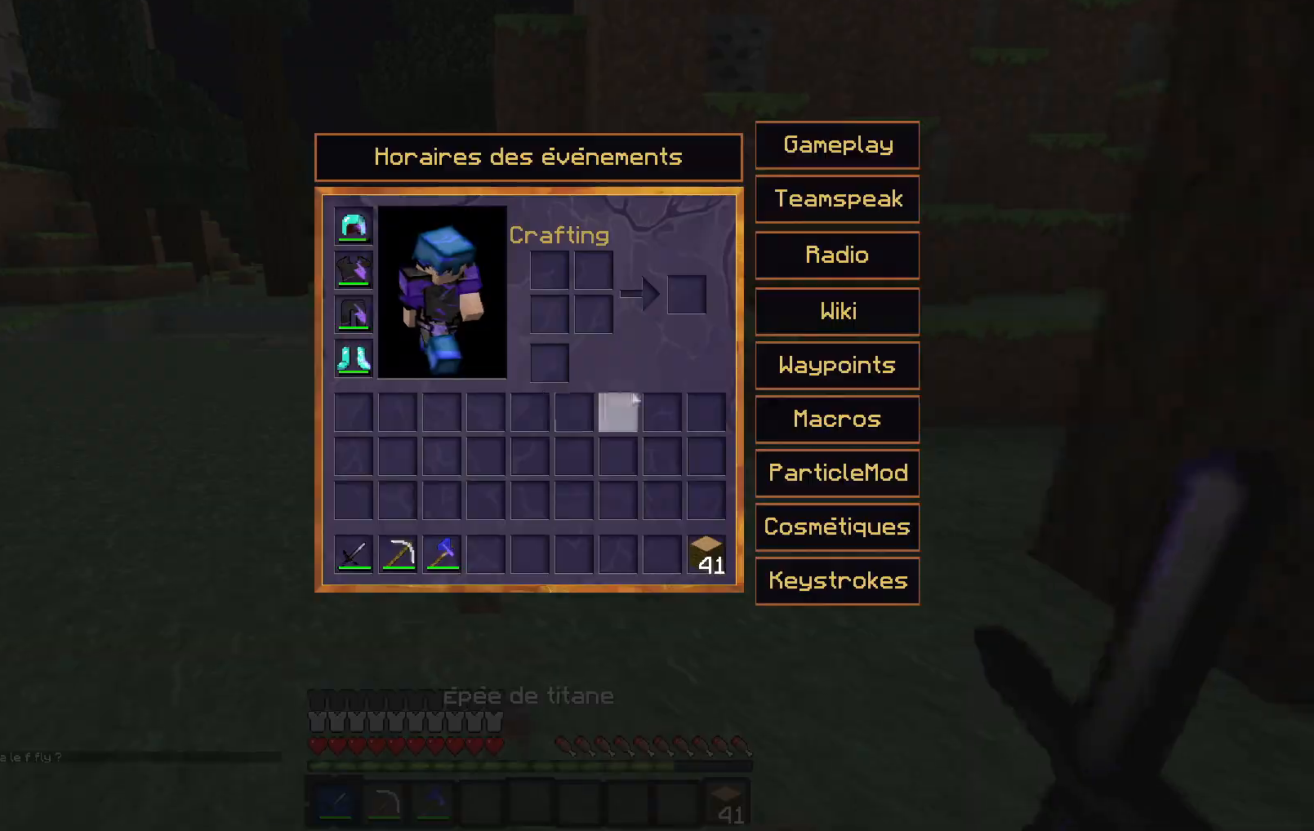
{"keys": ["z"], "events": [[317, "z", "down"]]}
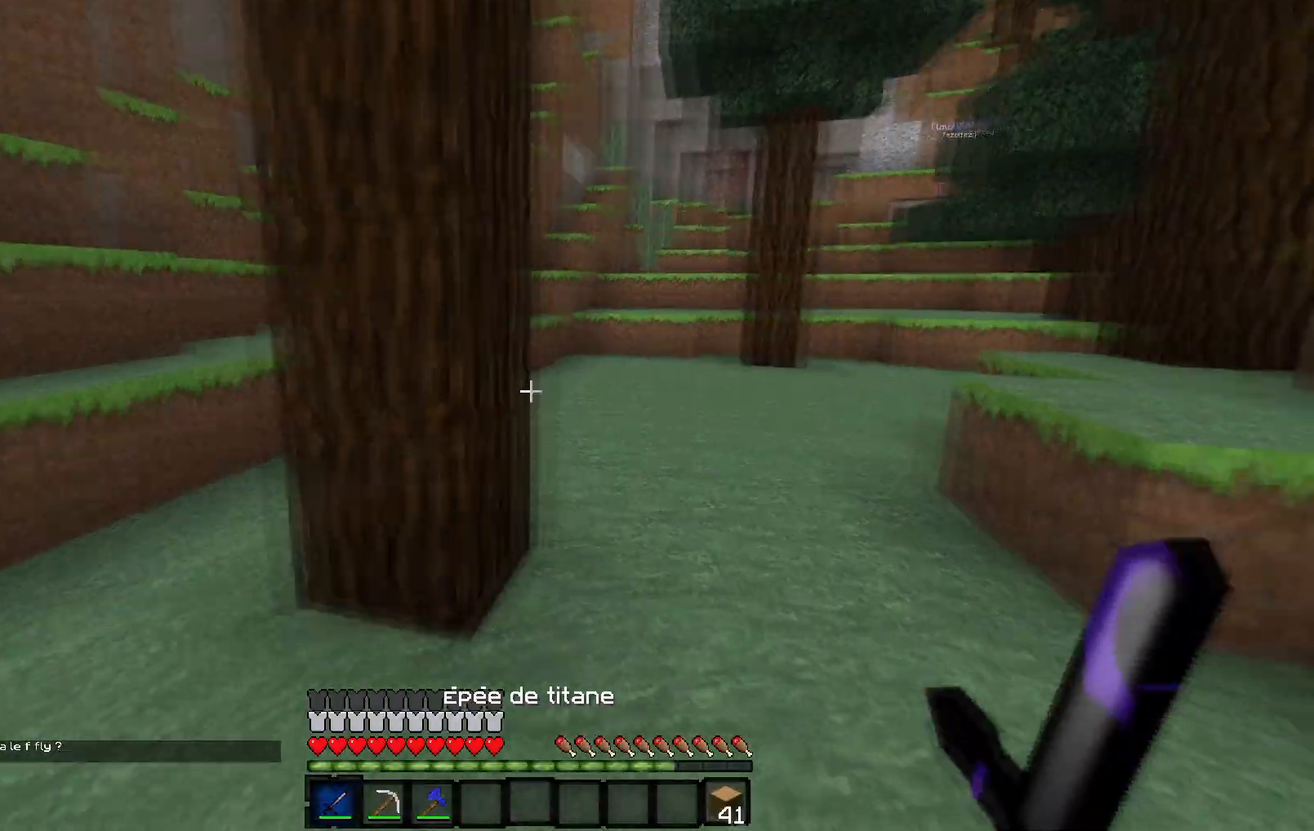
{"keys": [], "events": [[333, "z", "up"]]}
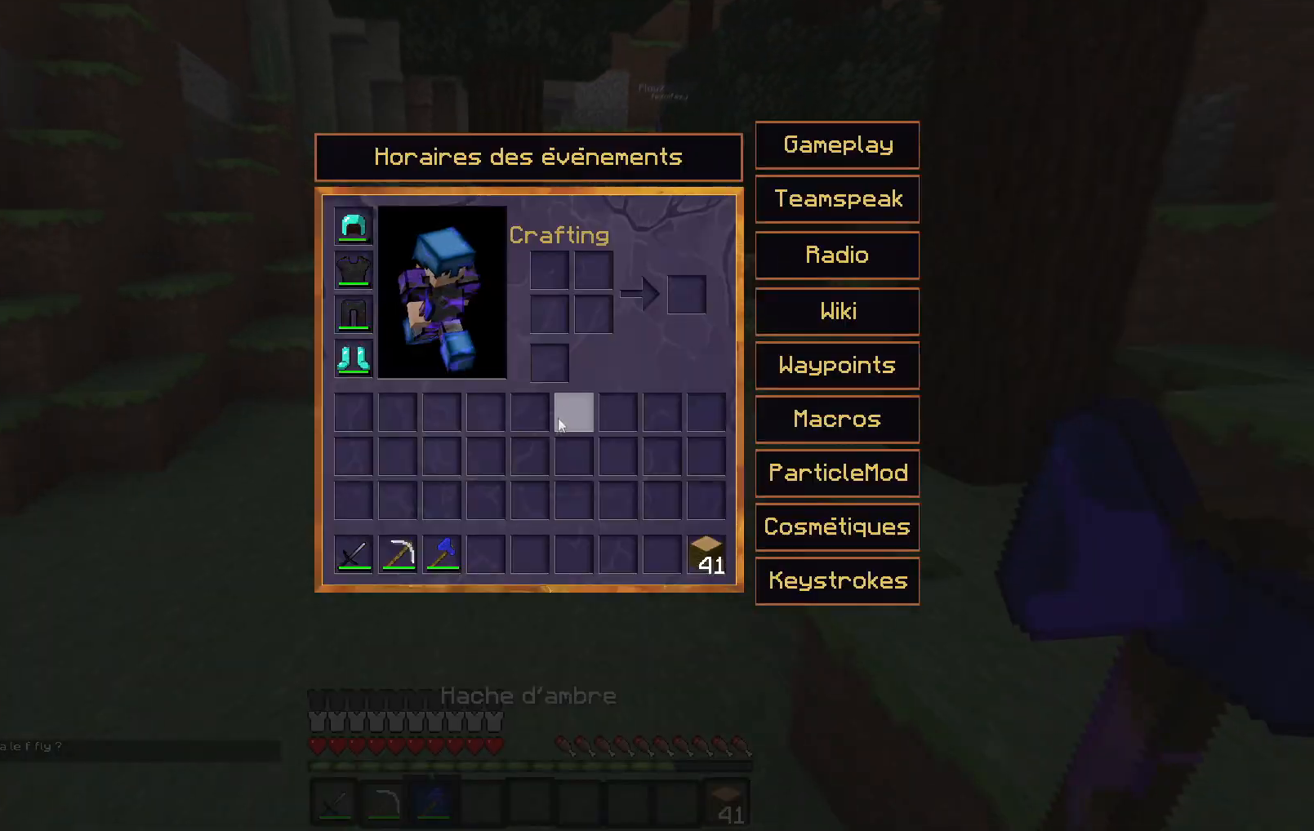
{"keys": ["z"], "events": [[317, "z", "down"]]}
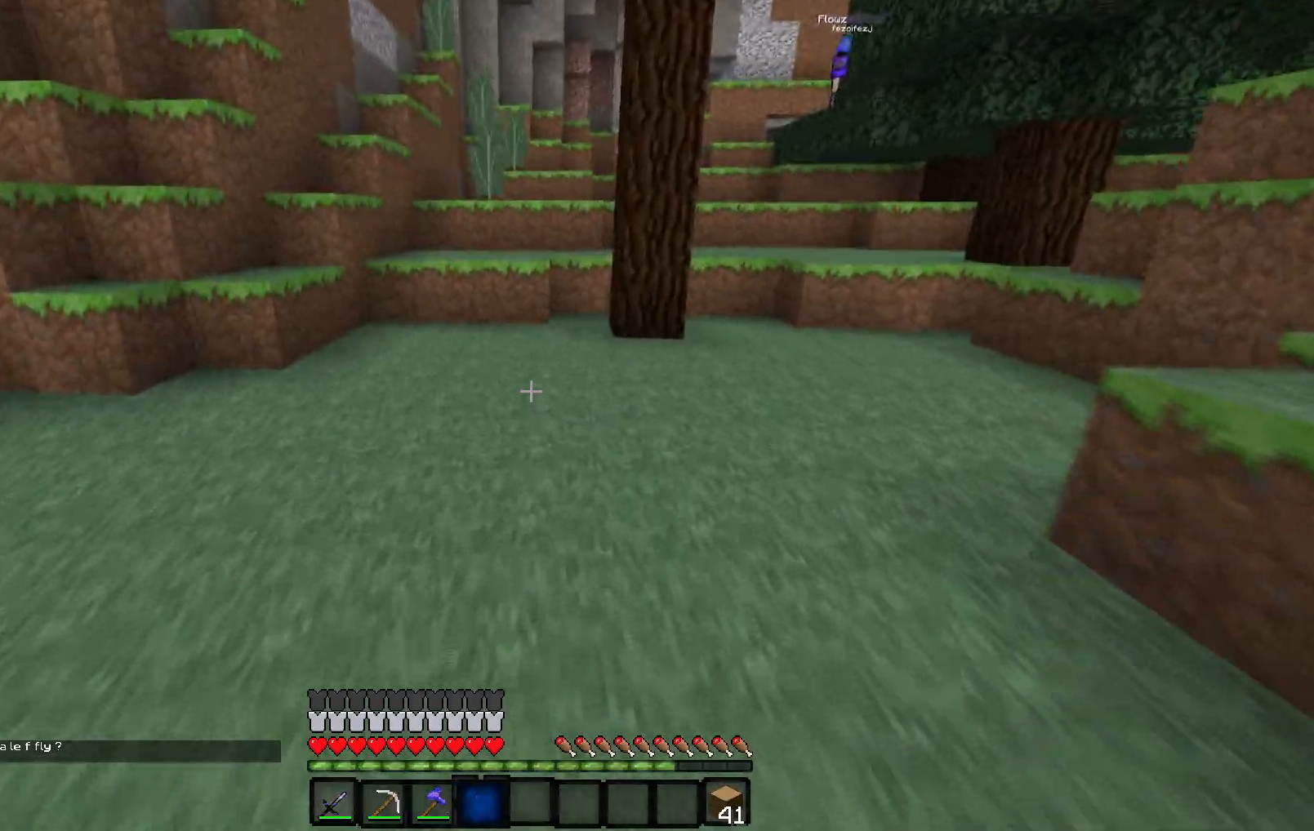
{"keys": [], "events": [[217, "z", "up"]]}
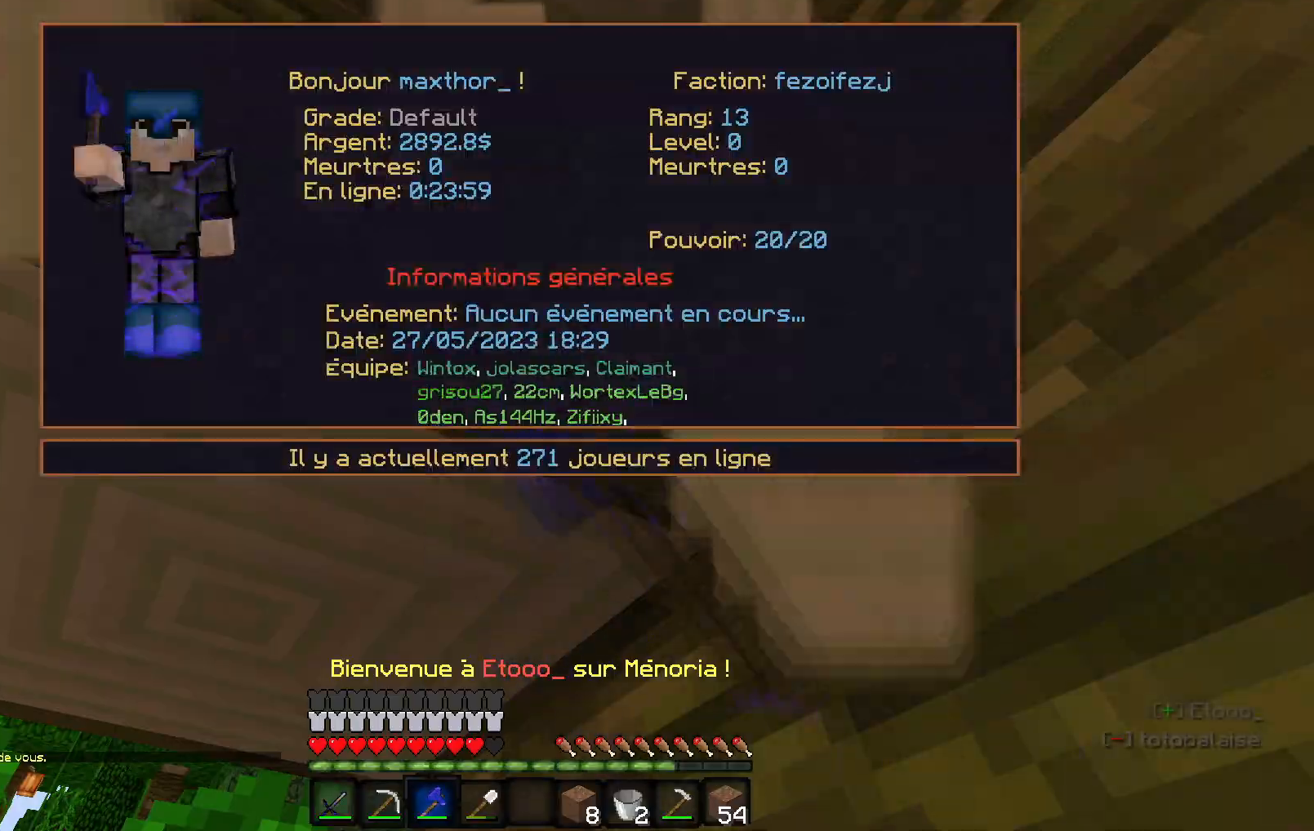
{"keys": ["q"], "events": [[500, "q", "down"]]}
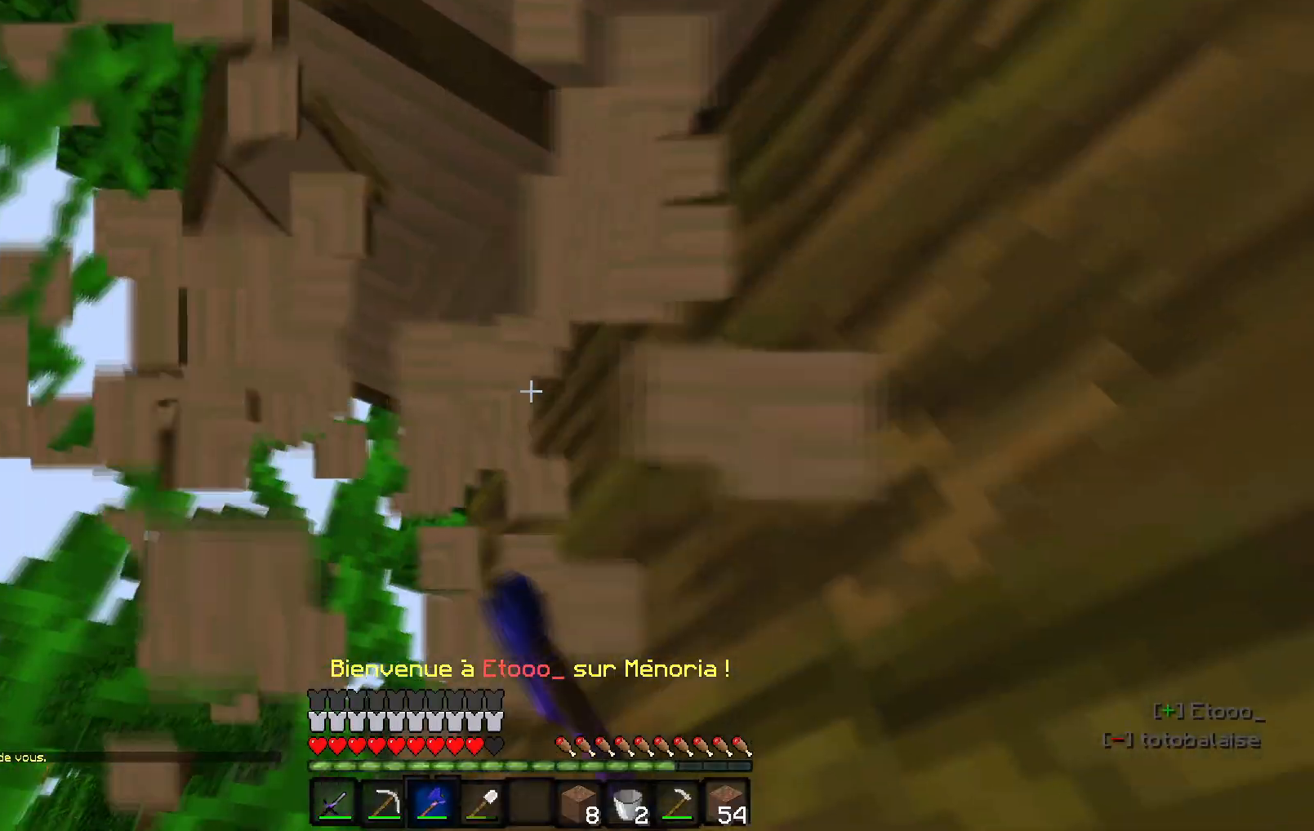
{"keys": ["q", "z"], "events": [[50, "z", "down"]]}
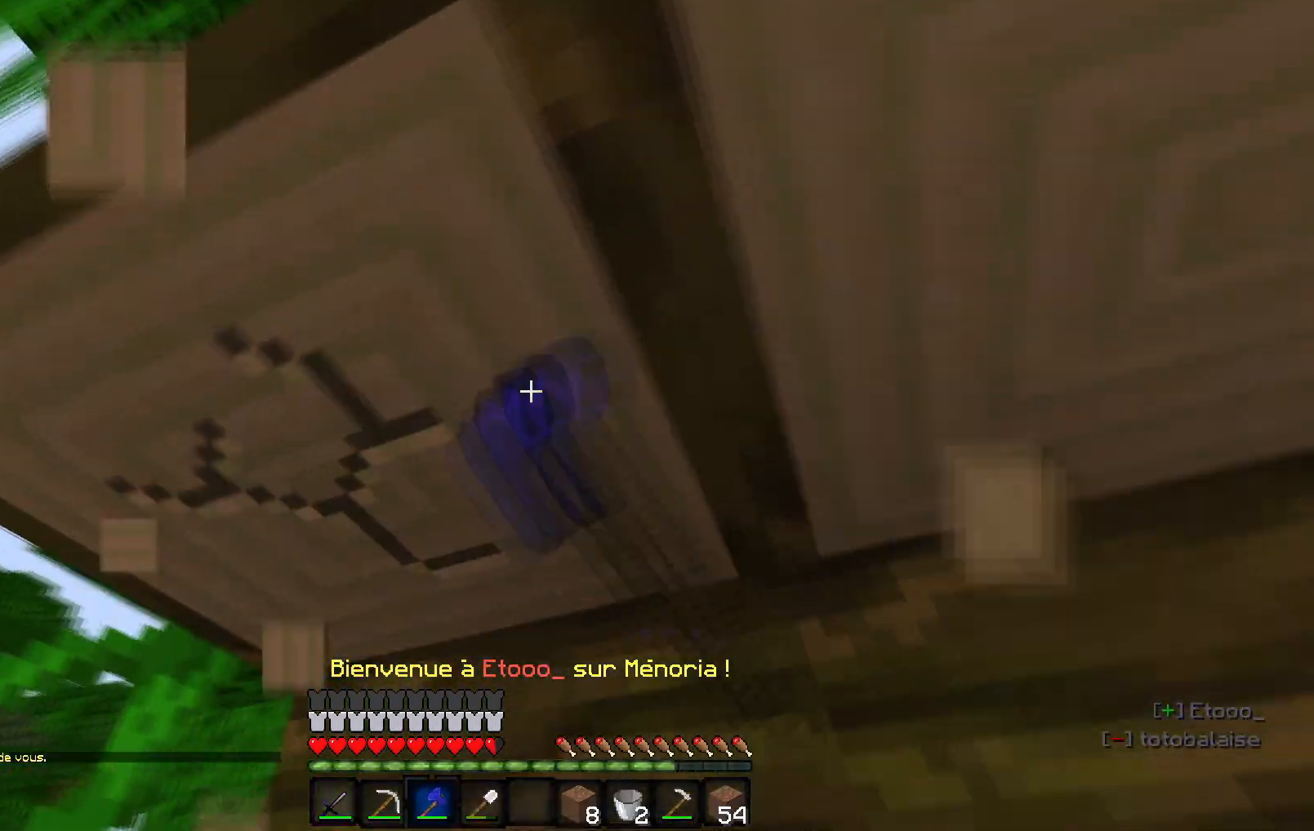
{"keys": [], "events": [[367, "z", "up"], [400, "q", "up"]]}
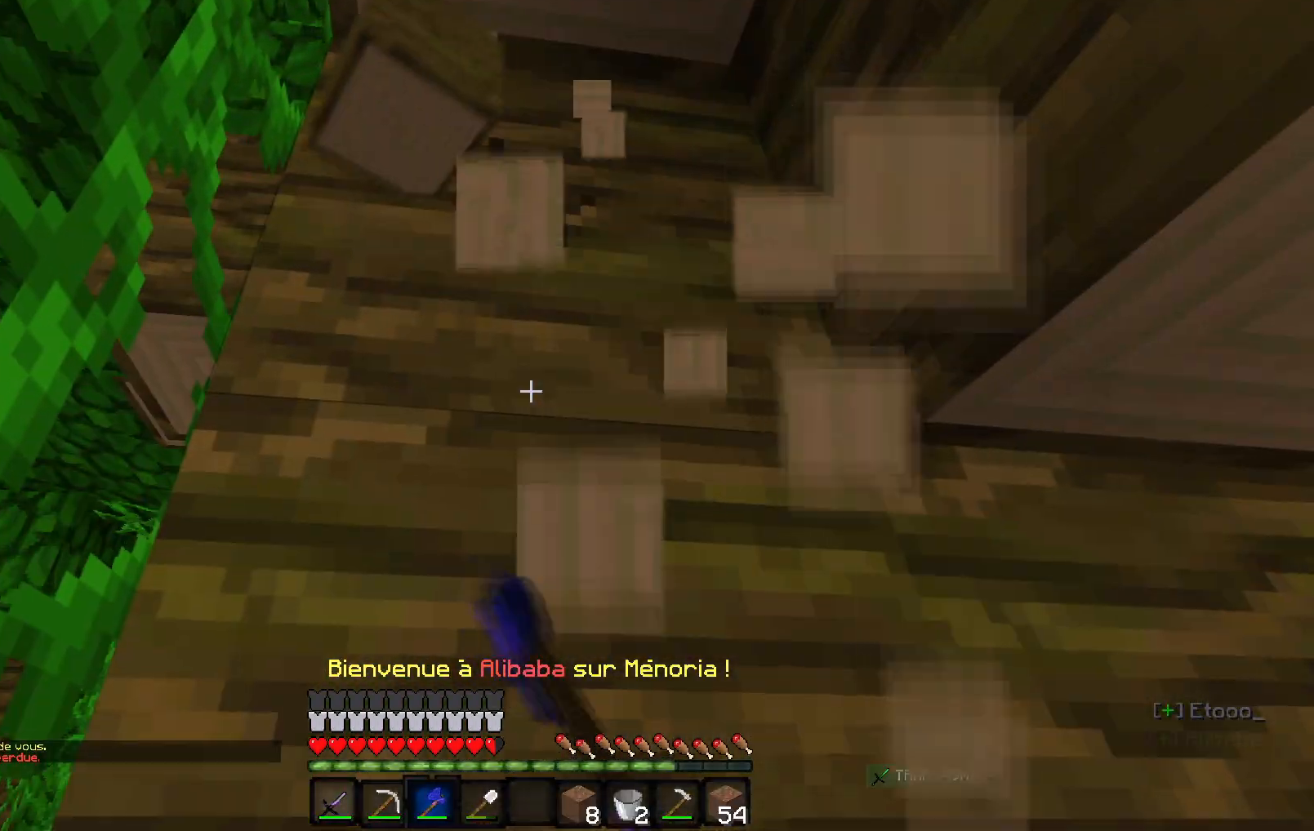
{"keys": ["z"], "events": [[200, "z", "down"]]}
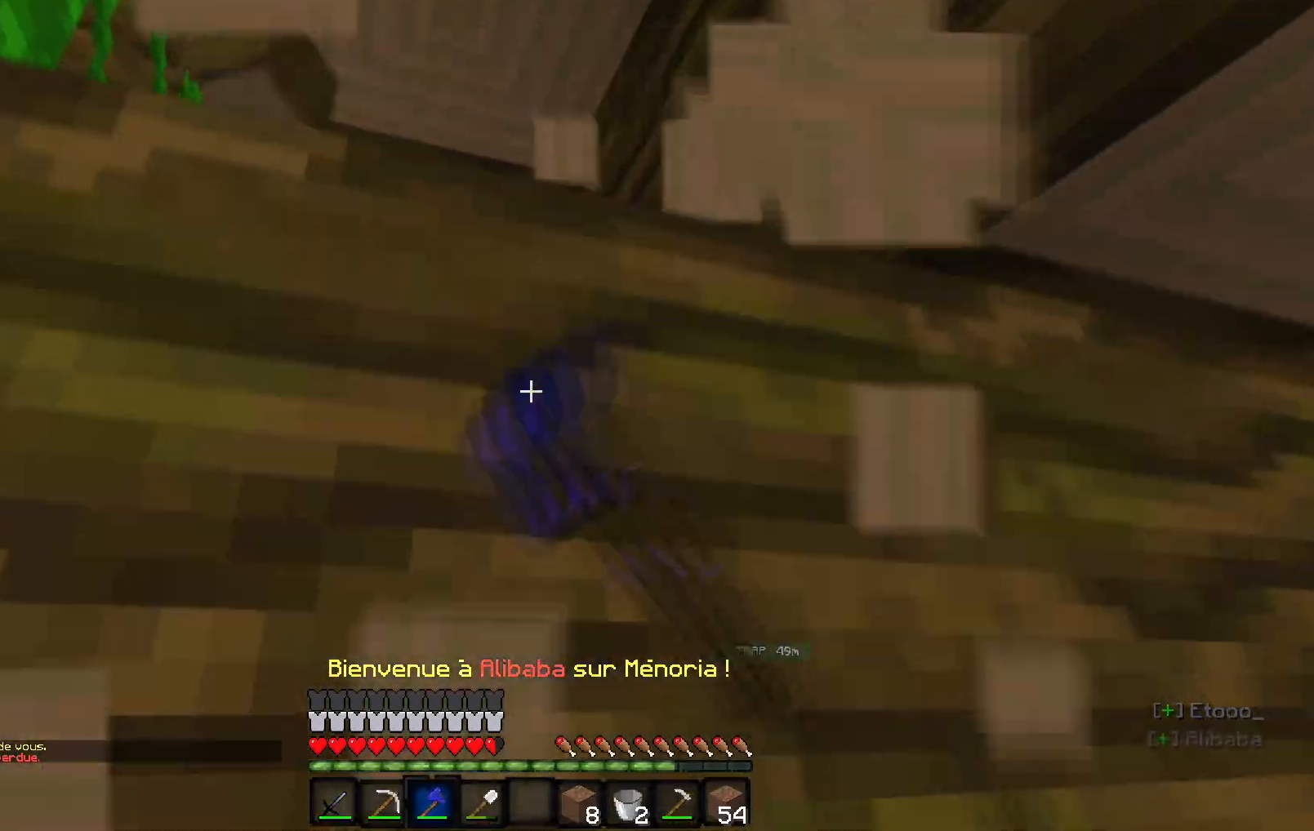
{"keys": ["q", "z"], "events": [[67, "z", "up"], [150, "z", "down"], [250, "q", "down"]]}
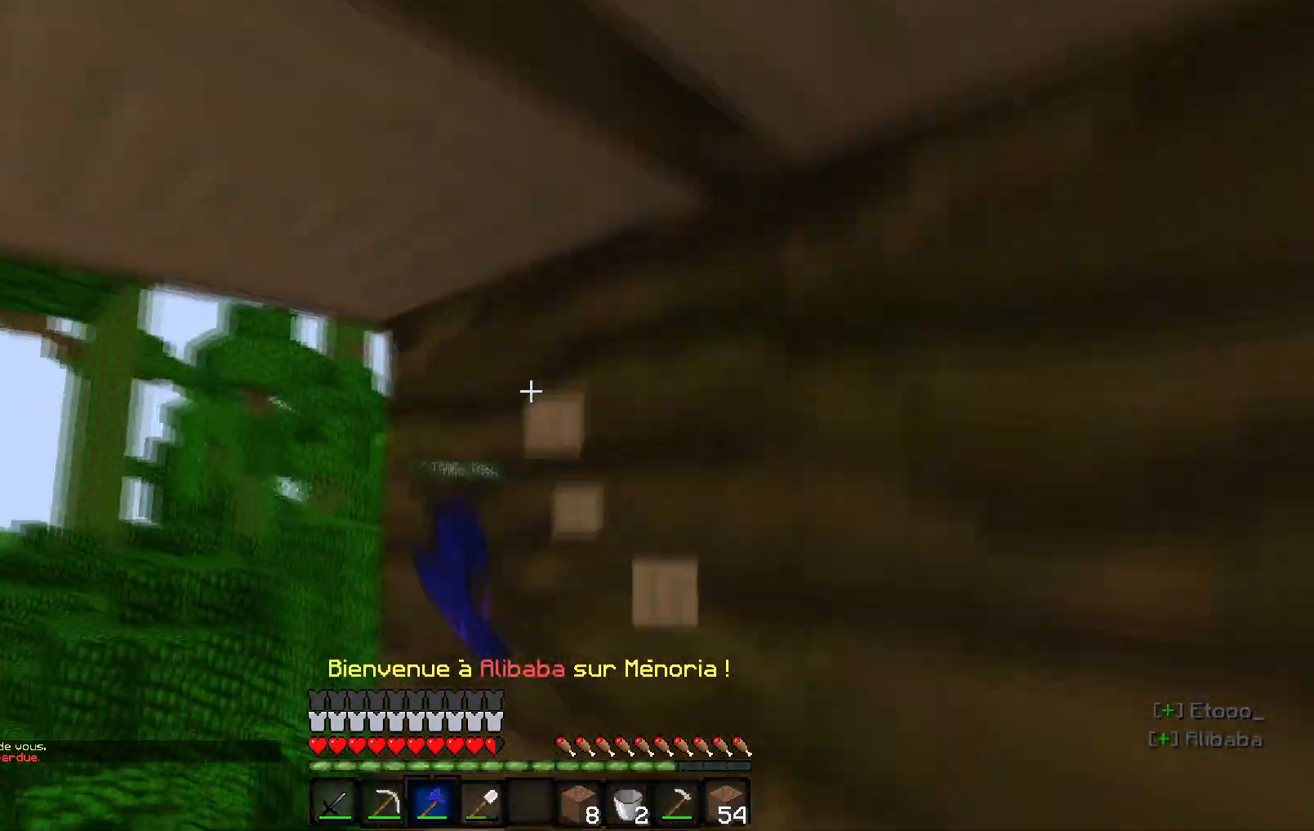
{"keys": ["q", "z"], "events": []}
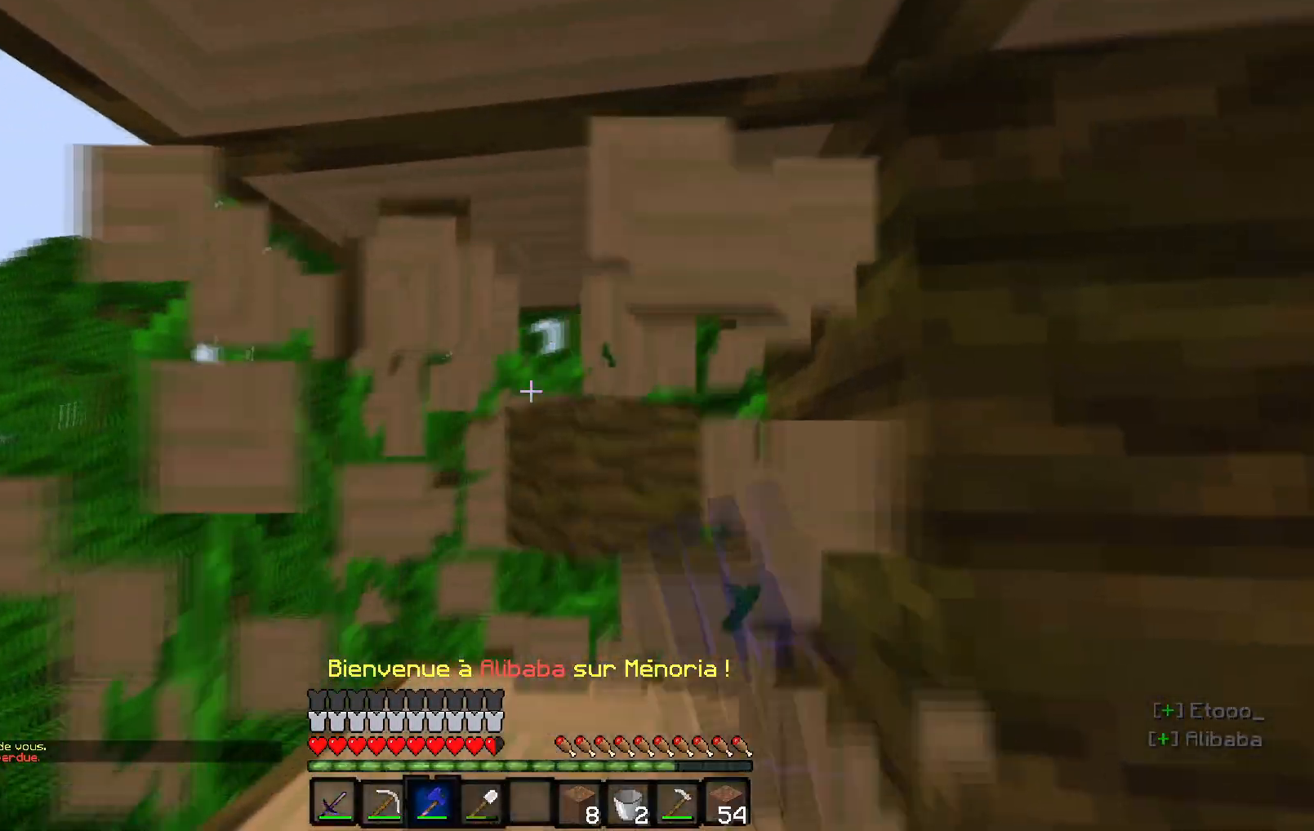
{"keys": ["q", "z"], "events": [[117, "z", "up"], [133, "q", "up"], [483, "q", "down"], [483, "z", "down"]]}
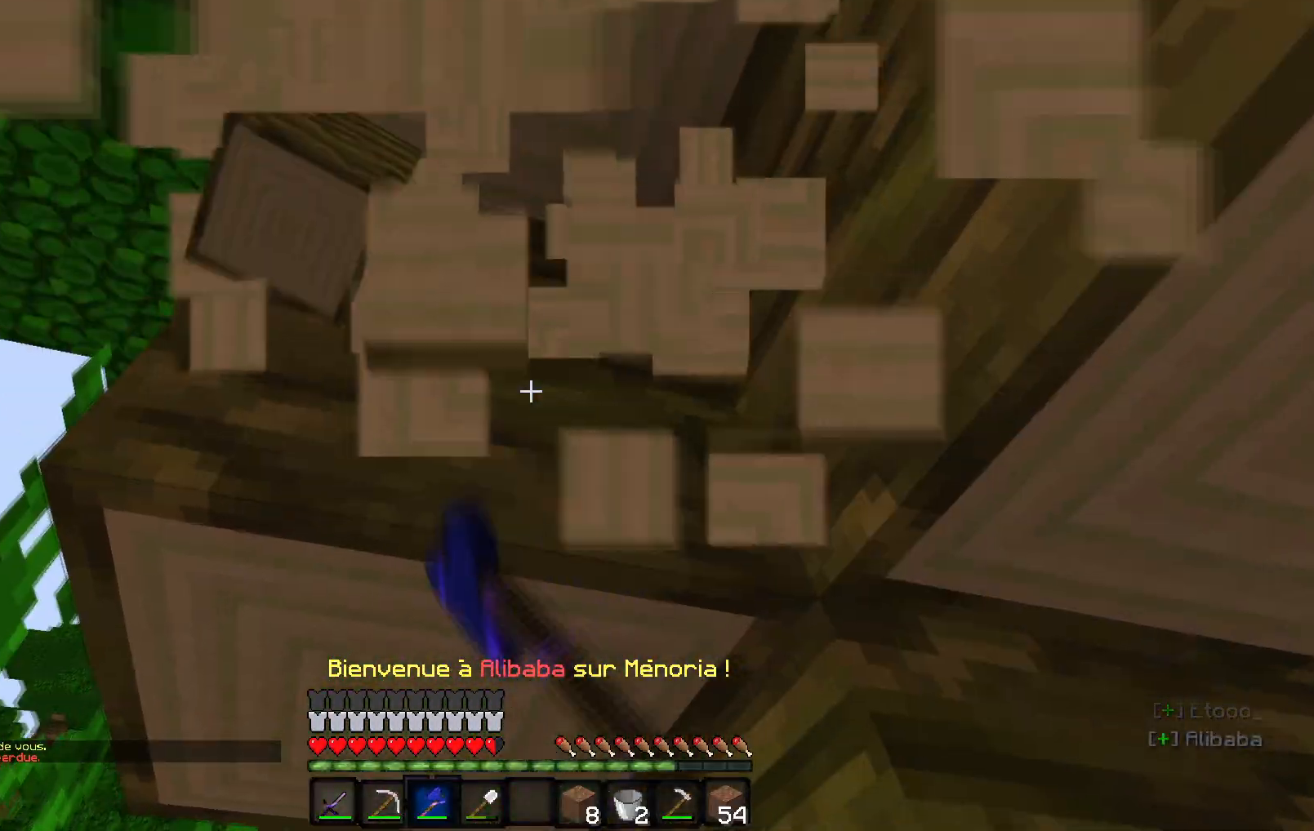
{"keys": ["q", "z"], "events": [[50, "q", "up"], [50, "z", "up"], [283, "q", "down"], [300, "z", "down"]]}
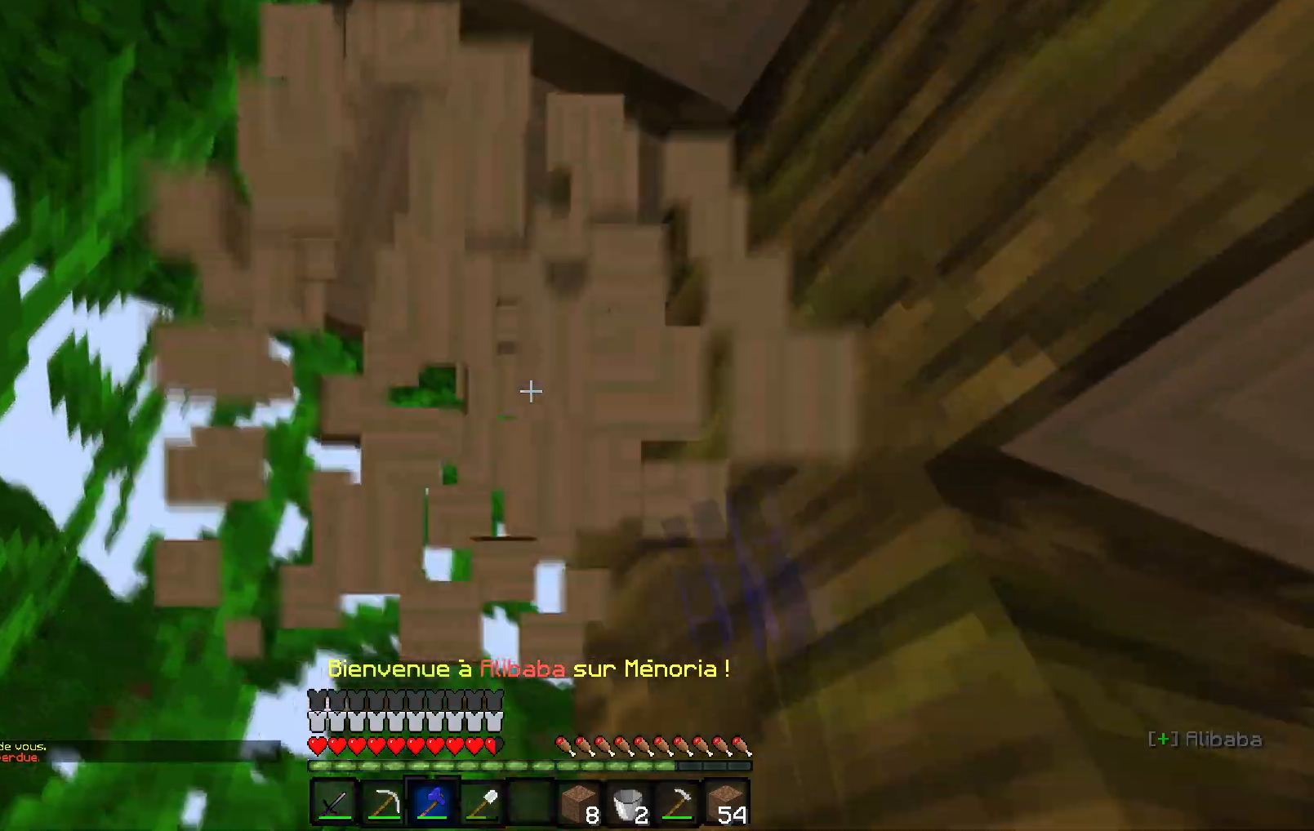
{"keys": ["q"], "events": [[217, "q", "up"], [350, "q", "down"], [367, "z", "up"]]}
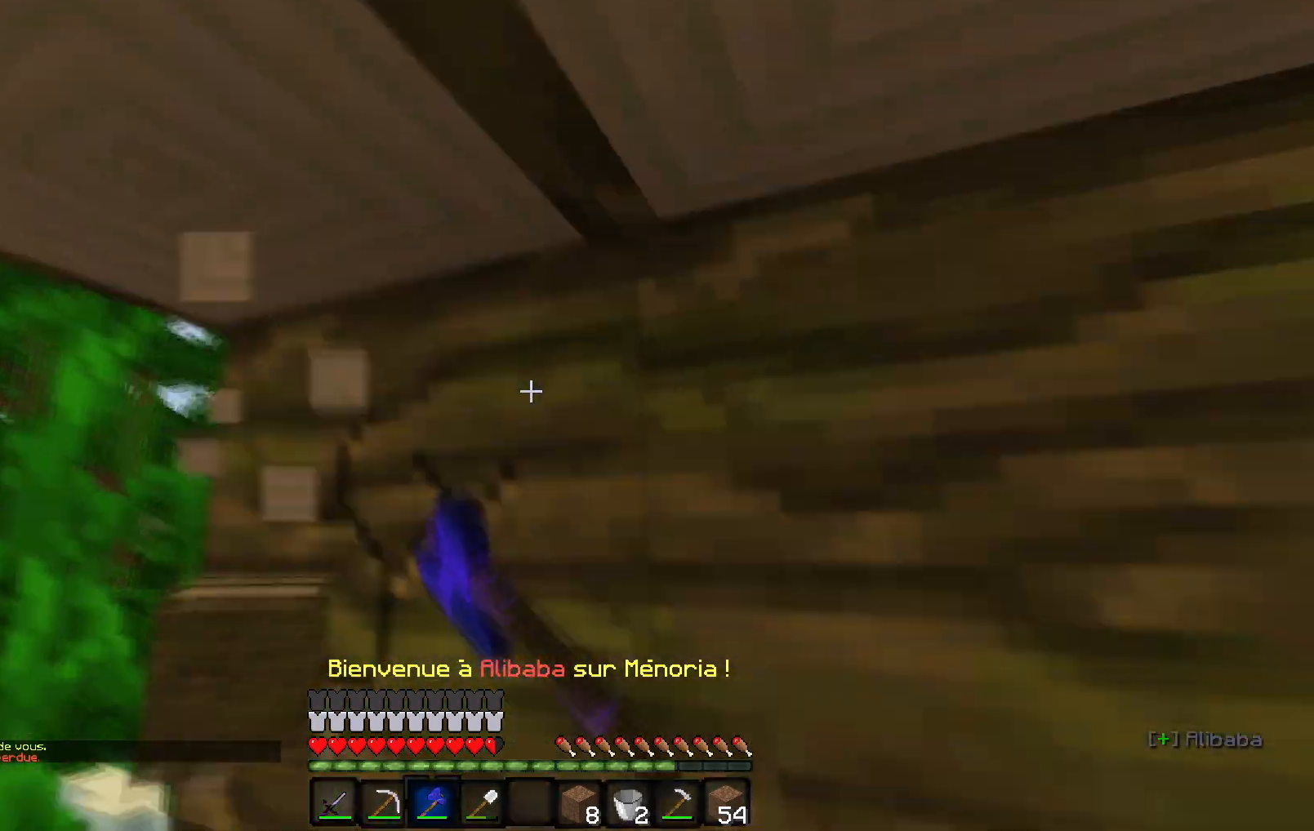
{"keys": ["z"], "events": [[183, "z", "down"], [483, "q", "up"]]}
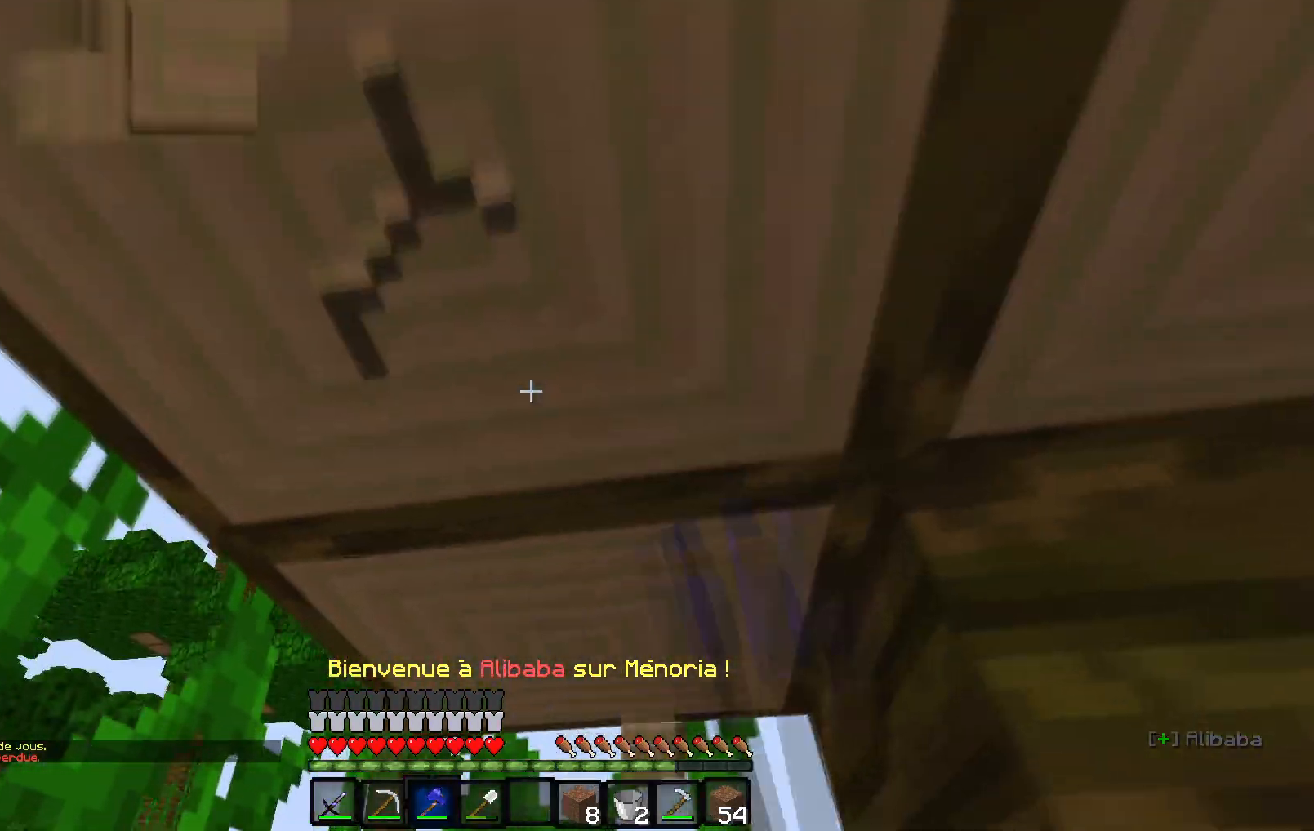
{"keys": [], "events": [[133, "q", "down"], [317, "q", "up"], [367, "z", "up"]]}
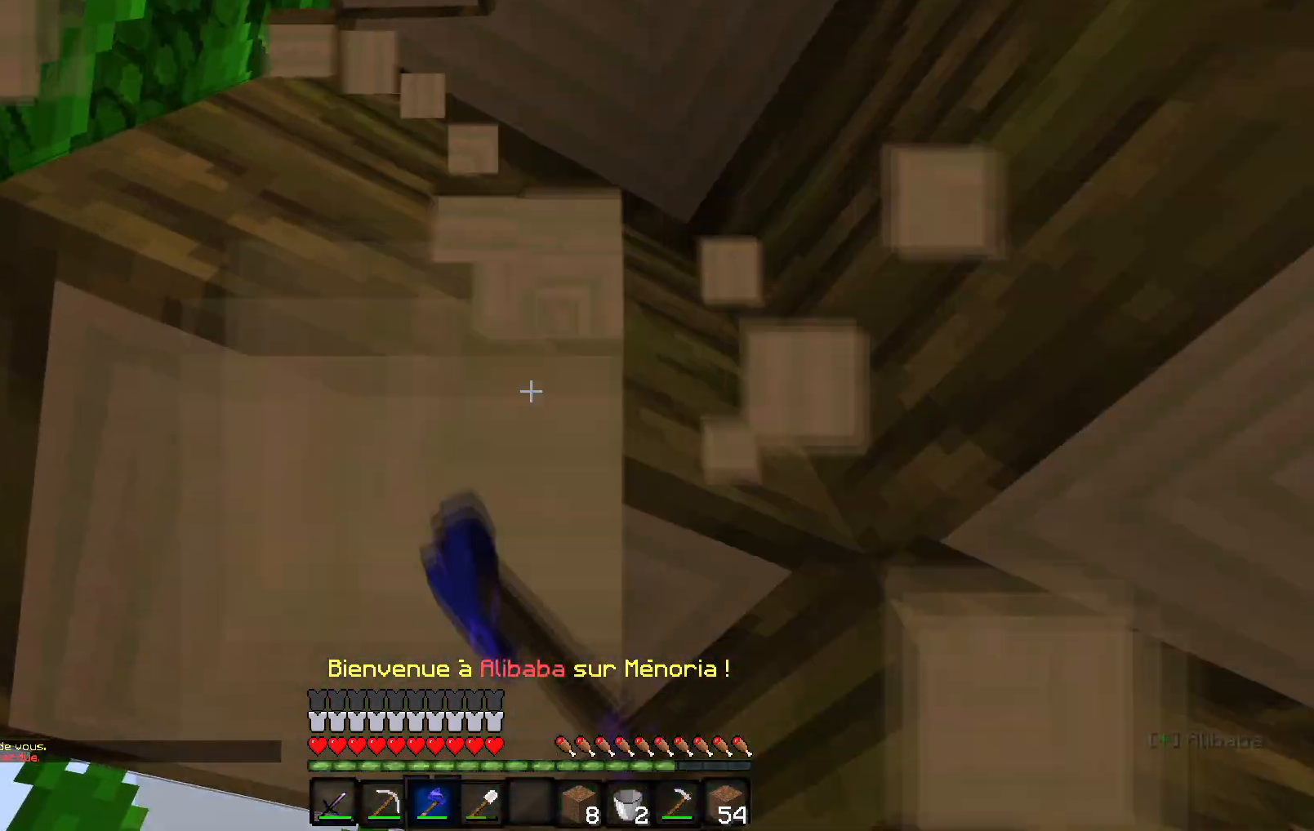
{"keys": [], "events": [[233, "q", "down"], [250, "z", "down"], [433, "q", "up"], [433, "z", "up"]]}
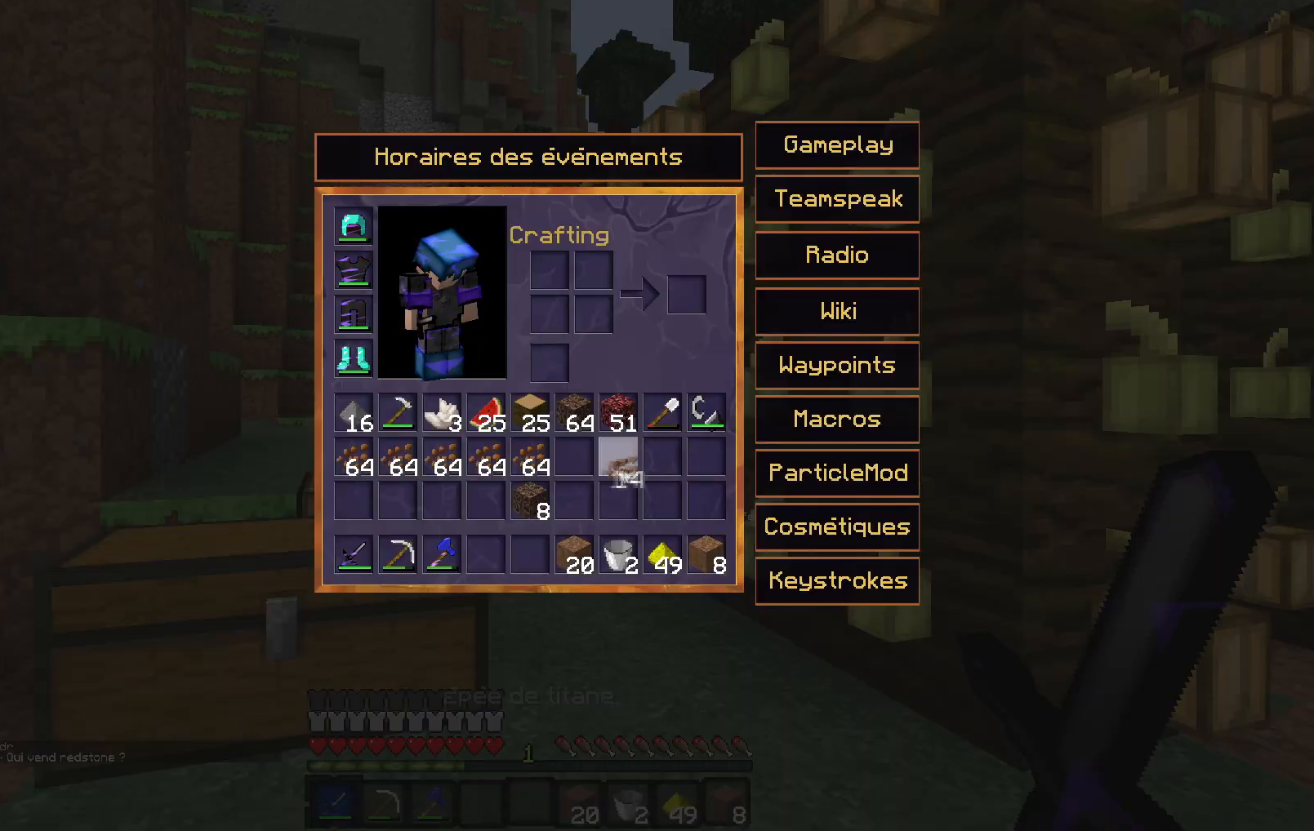
{"keys": [], "events": []}
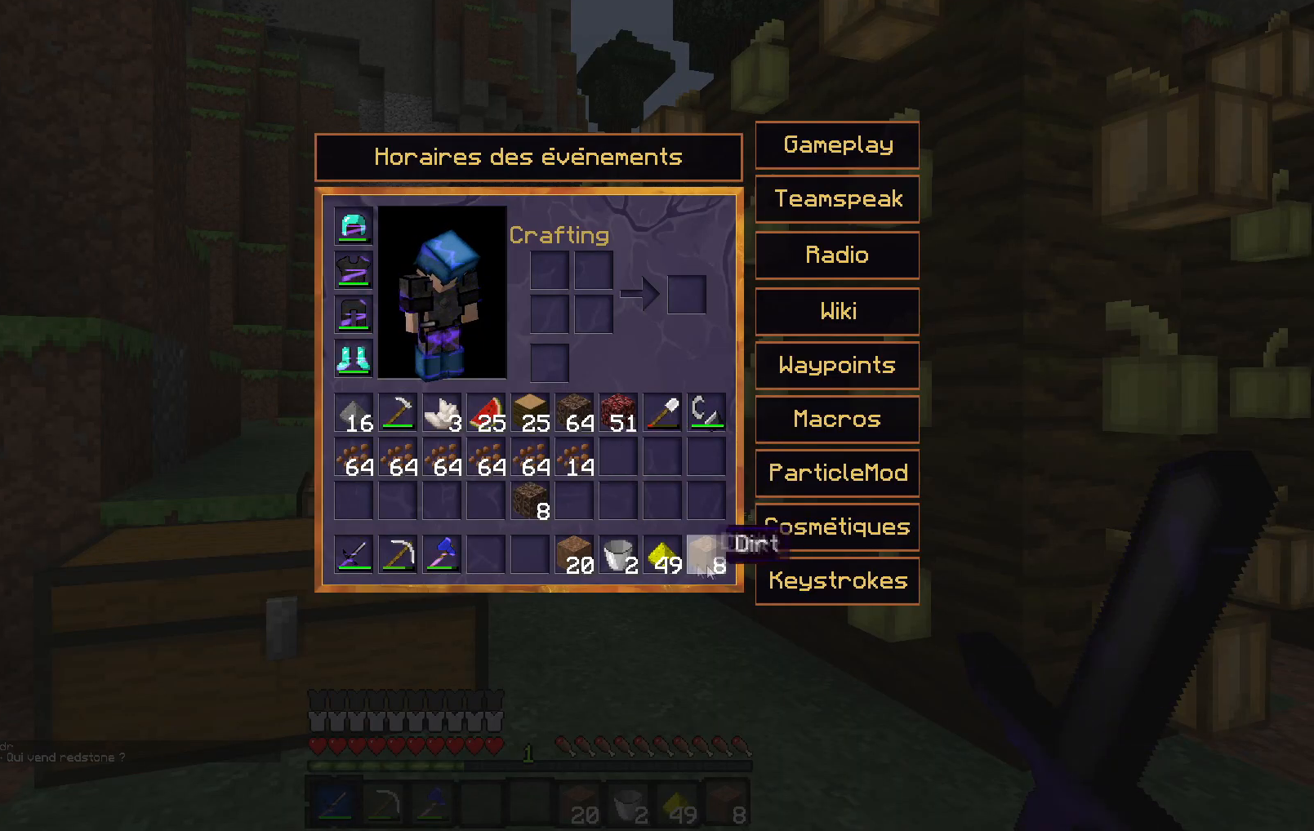
{"keys": [], "events": []}
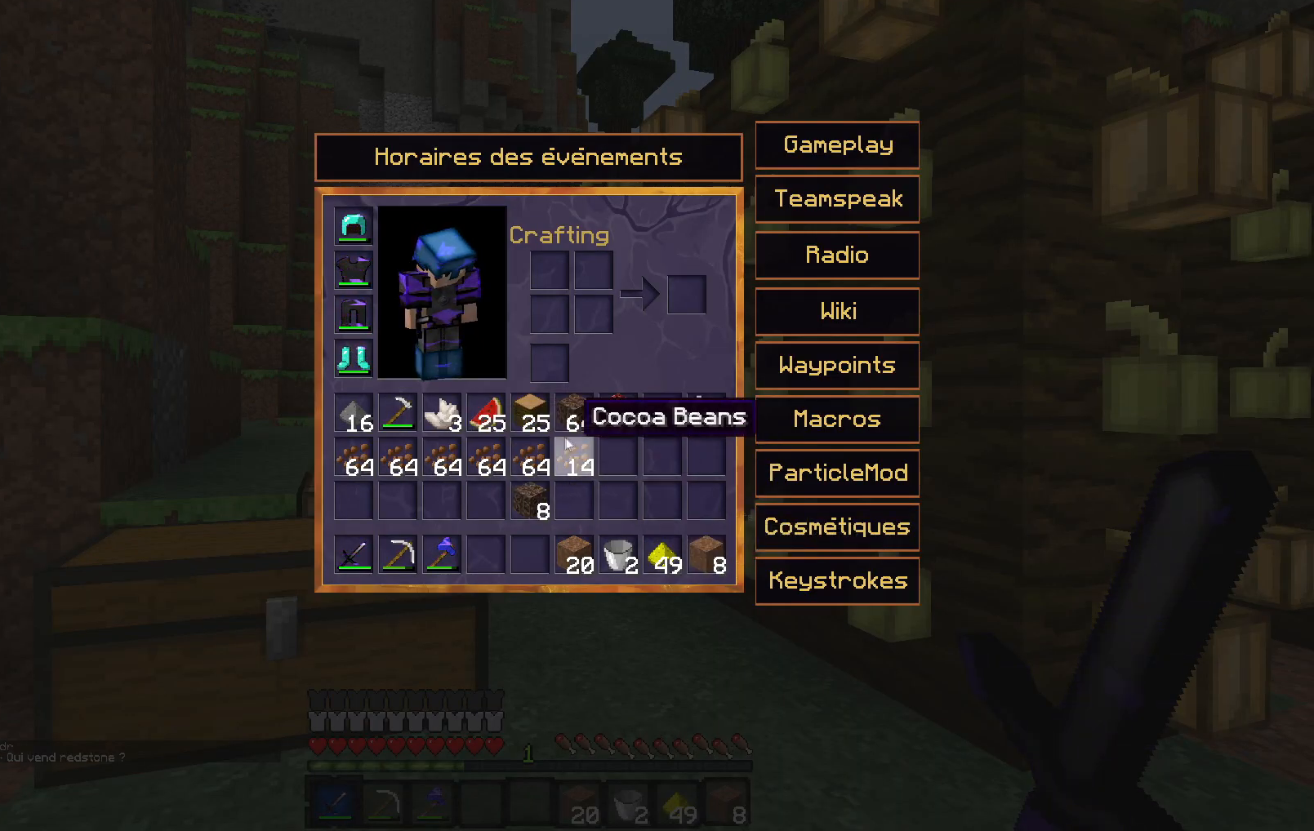
{"keys": [], "events": []}